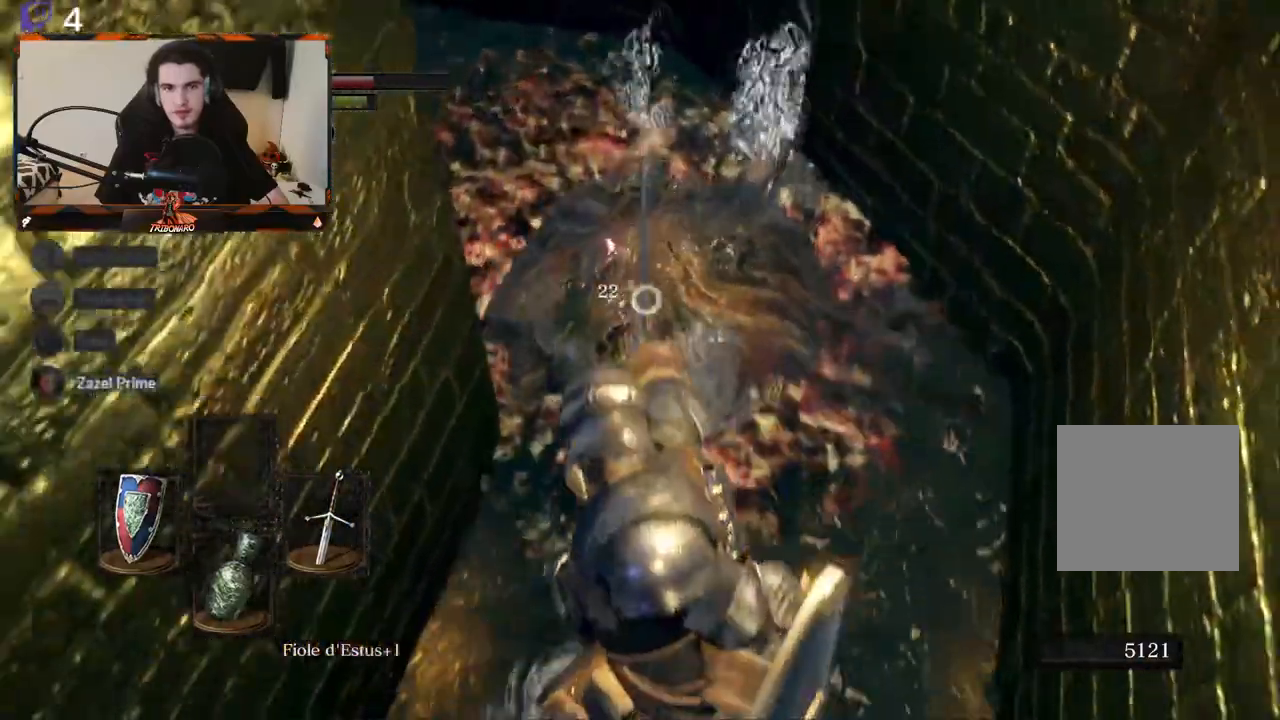
Gameplay with a controller (Xbox layout); each line is a JSON object with the inputs held at the frame after it. "events" lists button and stick changes between this image and that frame as [ms after this image, input, new state], when the widget could be followed in between.
{"buttons": [], "left_stick": "down", "right_stick": "center", "events": [[317, "left_stick", "down"]]}
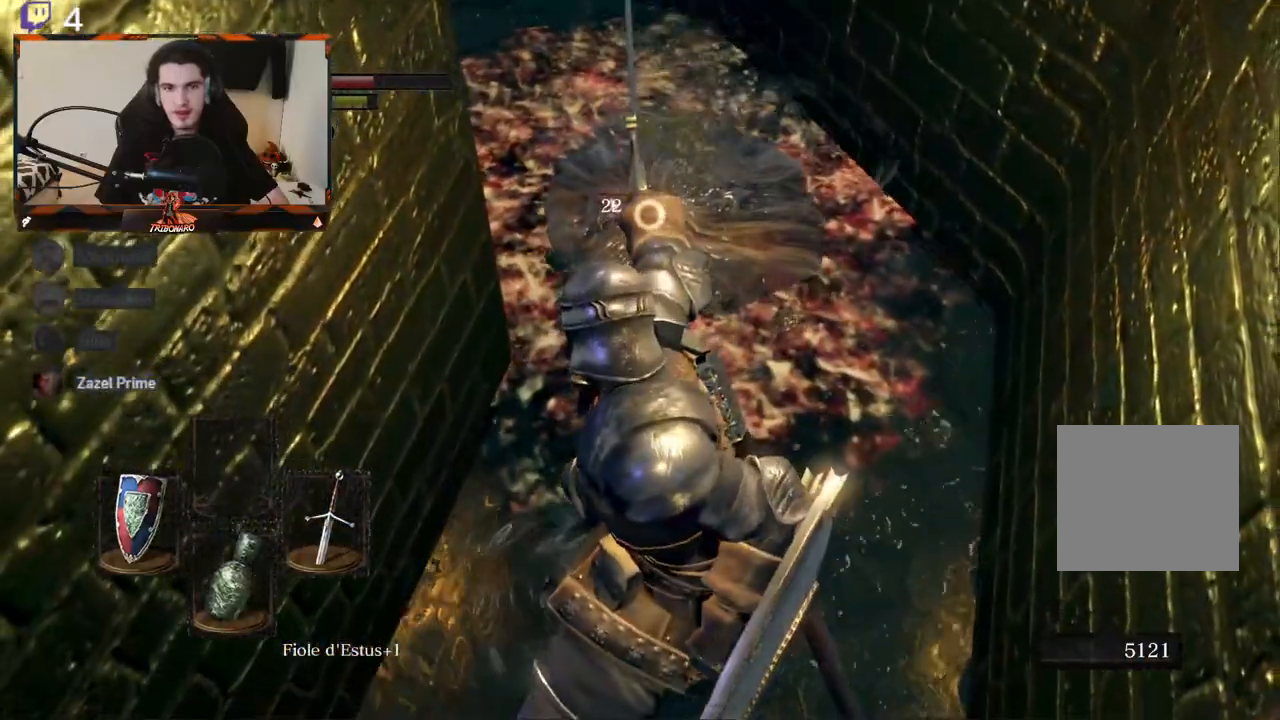
{"buttons": [], "left_stick": "up", "right_stick": "center", "events": [[450, "left_stick", "up"]]}
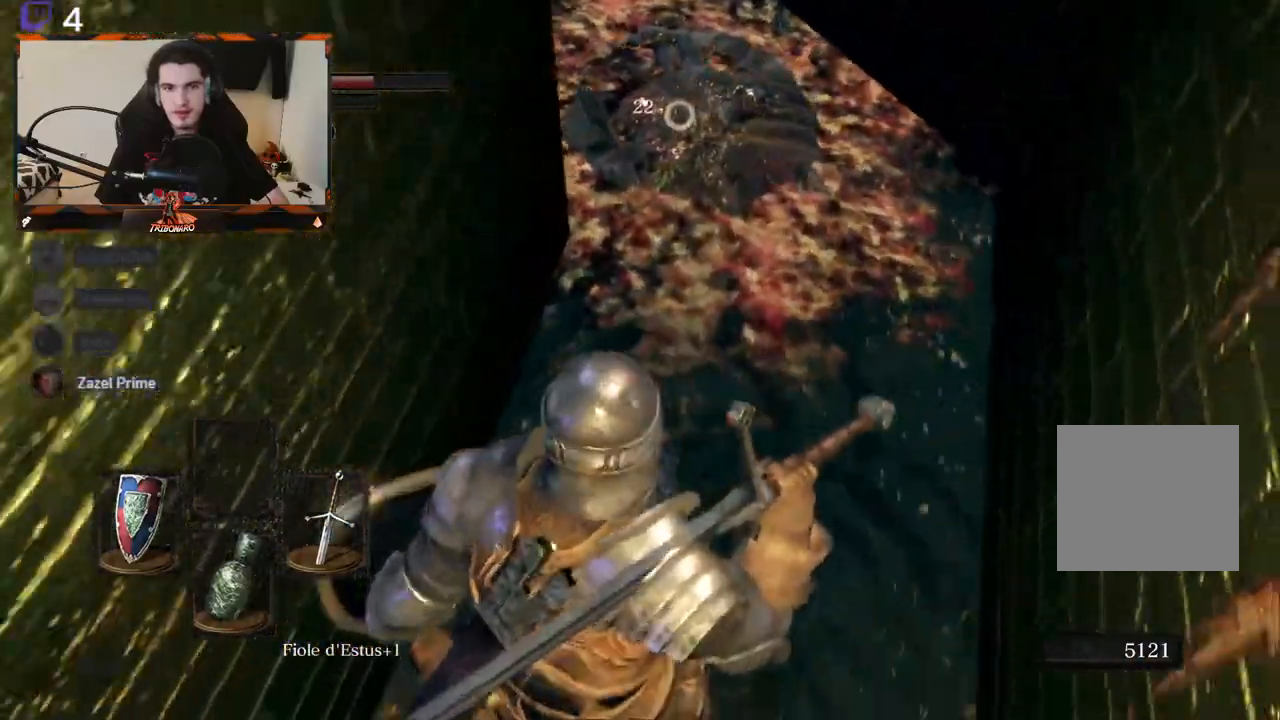
{"buttons": [], "left_stick": "up", "right_stick": "center", "events": [[17, "R2", "down"], [217, "R2", "up"]]}
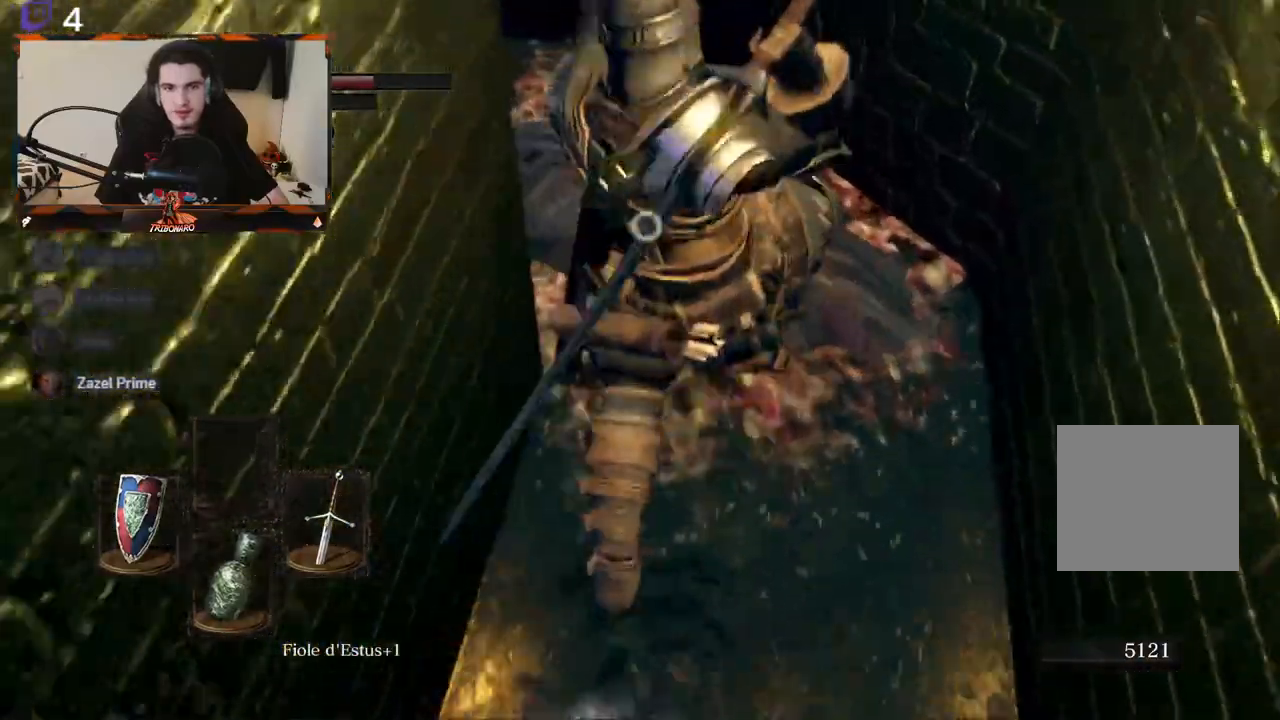
{"buttons": [], "left_stick": "center", "right_stick": "center"}
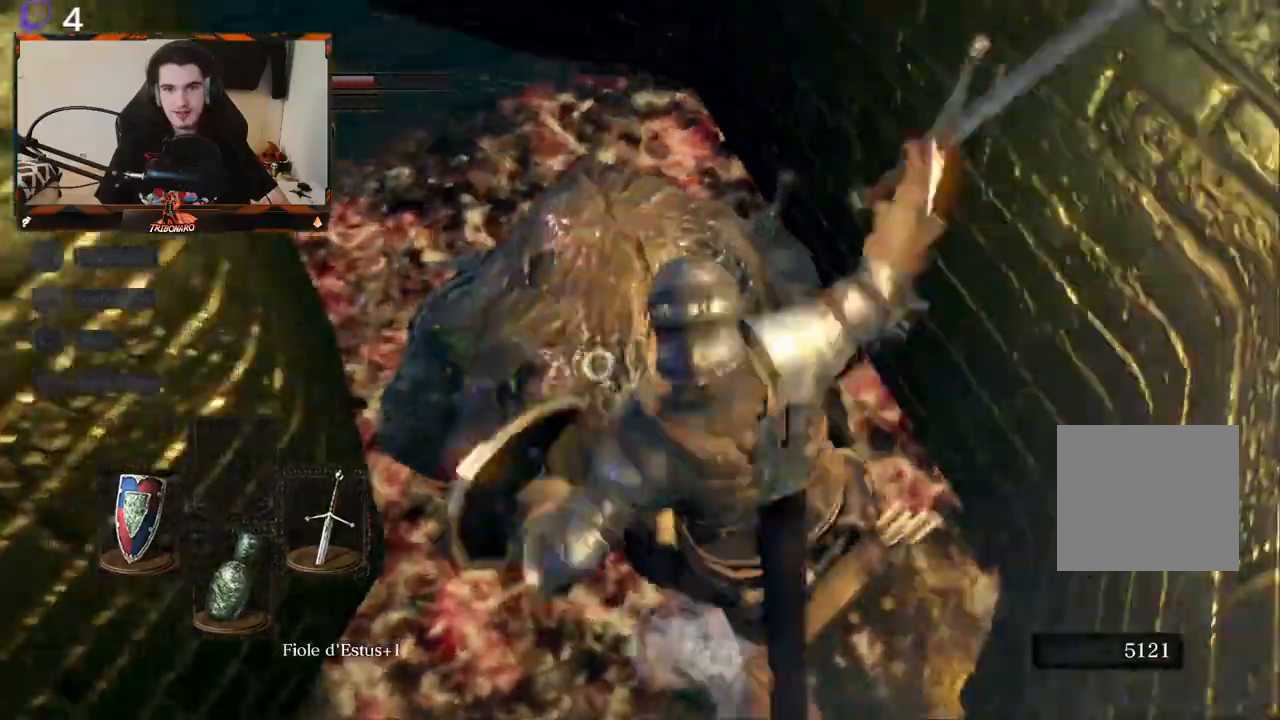
{"buttons": [], "left_stick": "down-left", "right_stick": "center", "events": [[150, "left_stick", "down-left"], [400, "R1", "down"], [467, "R1", "up"]]}
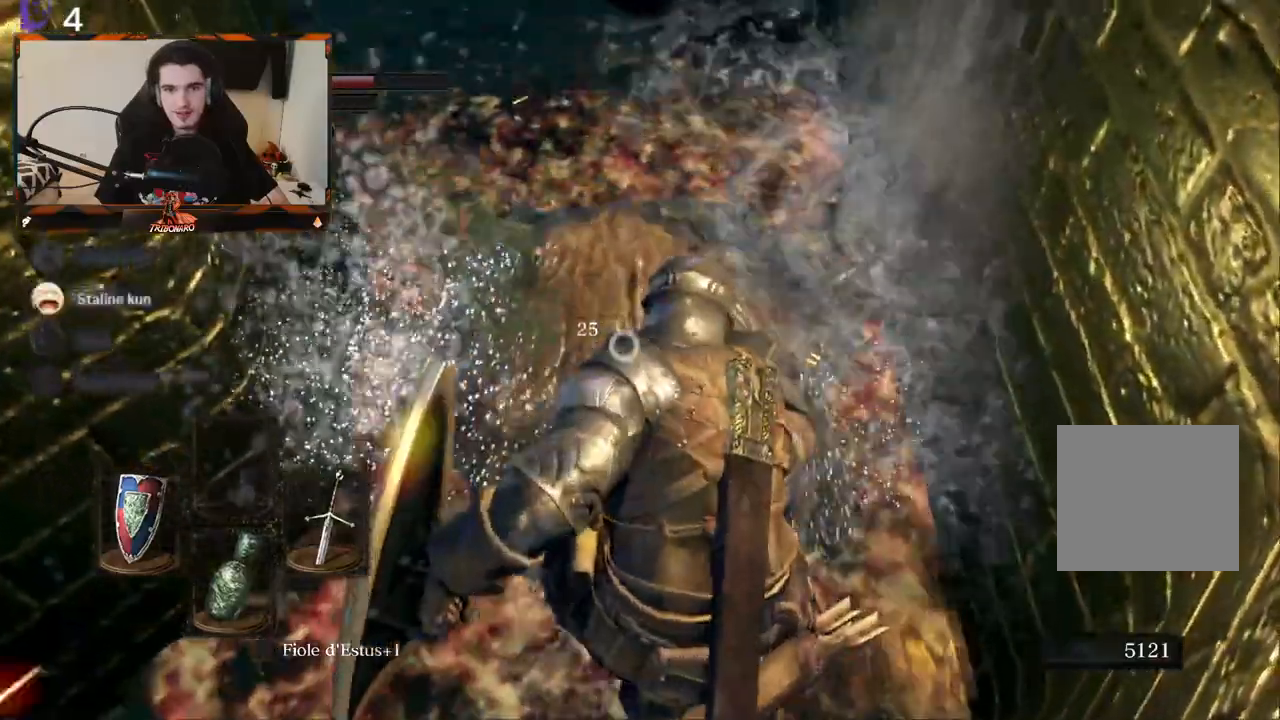
{"buttons": [], "left_stick": "down-left", "right_stick": "center"}
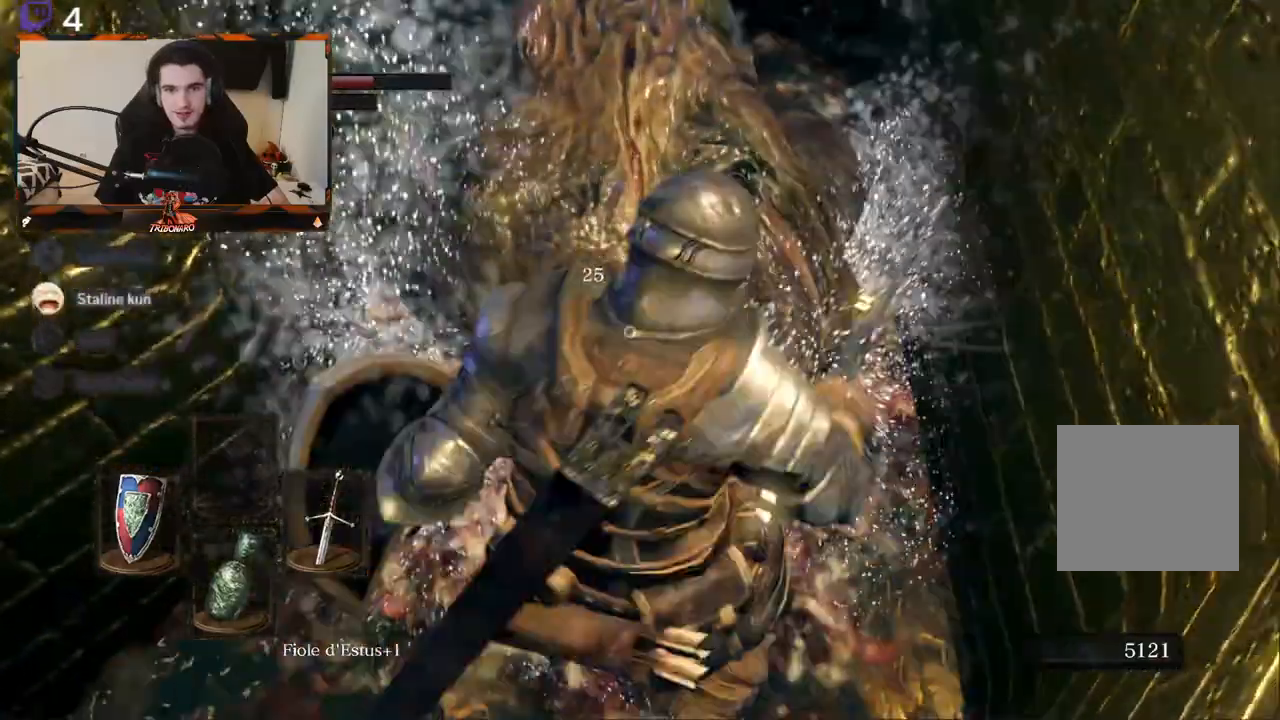
{"buttons": [], "left_stick": "down-left", "right_stick": "center", "events": []}
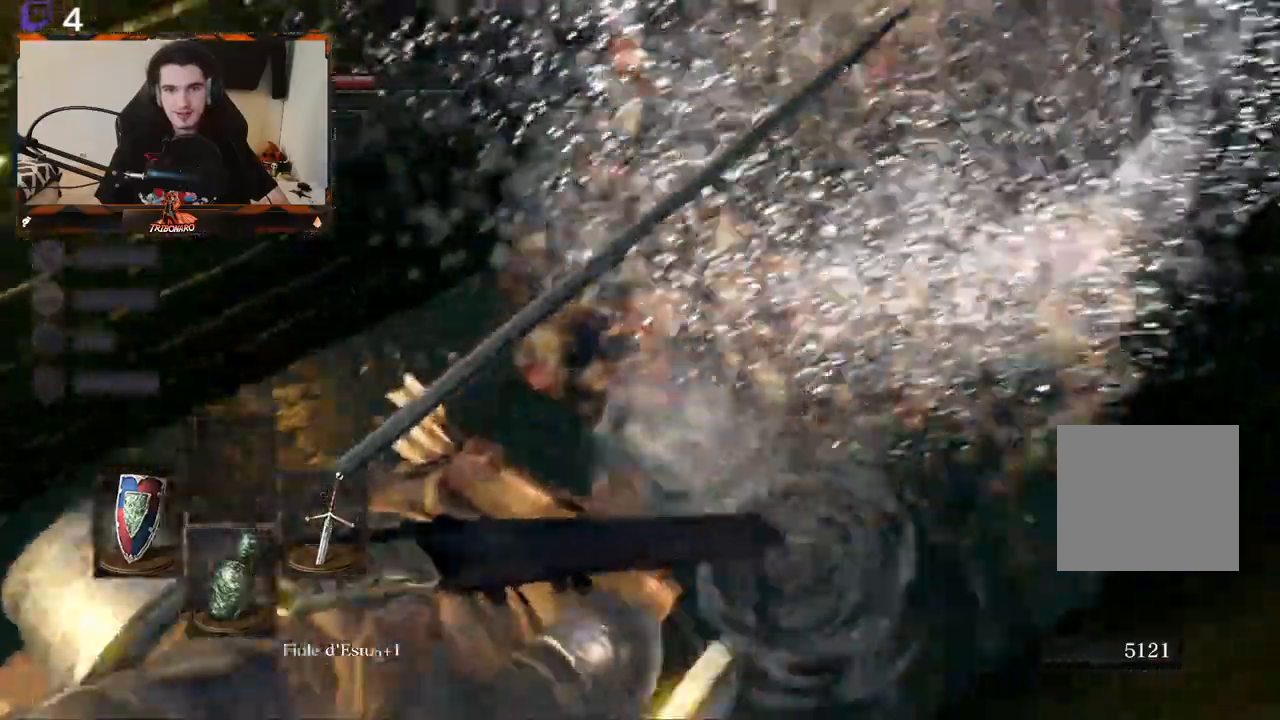
{"buttons": [], "left_stick": "center", "right_stick": "up-right", "events": [[217, "right_stick", "up-right"], [383, "left_stick", "center"]]}
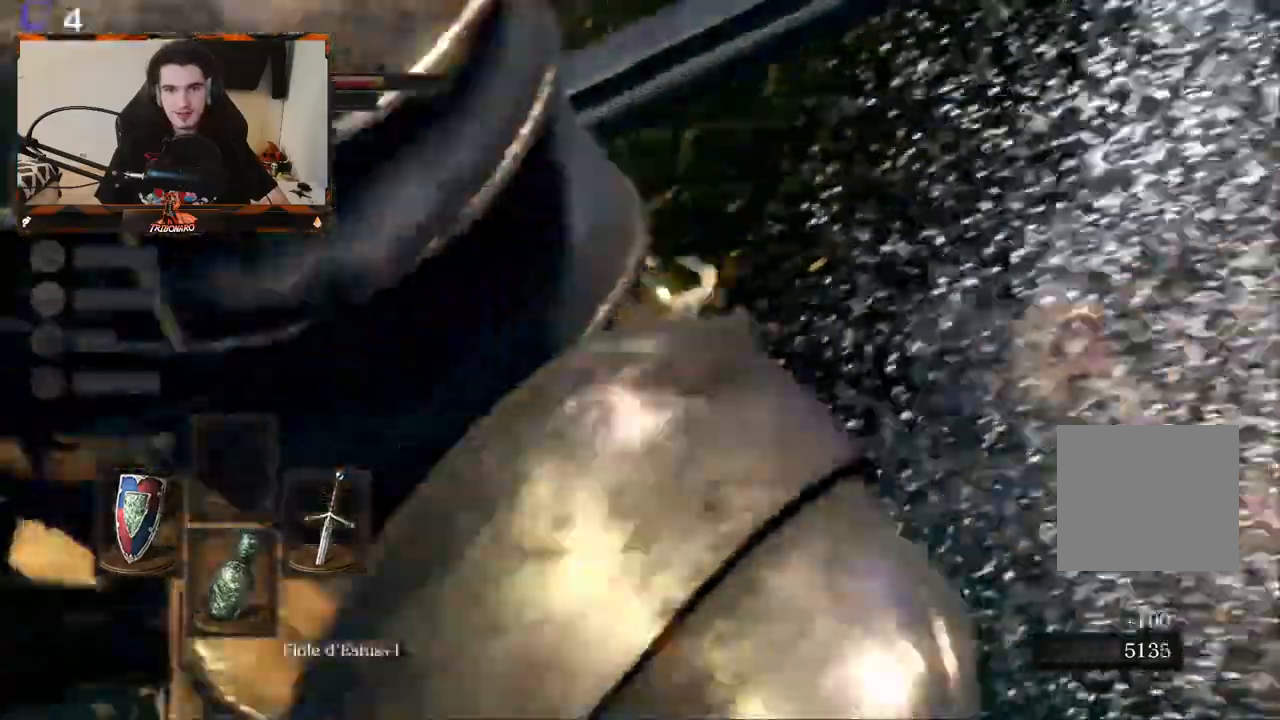
{"buttons": [], "left_stick": "center", "right_stick": "center", "events": [[283, "right_stick", "center"]]}
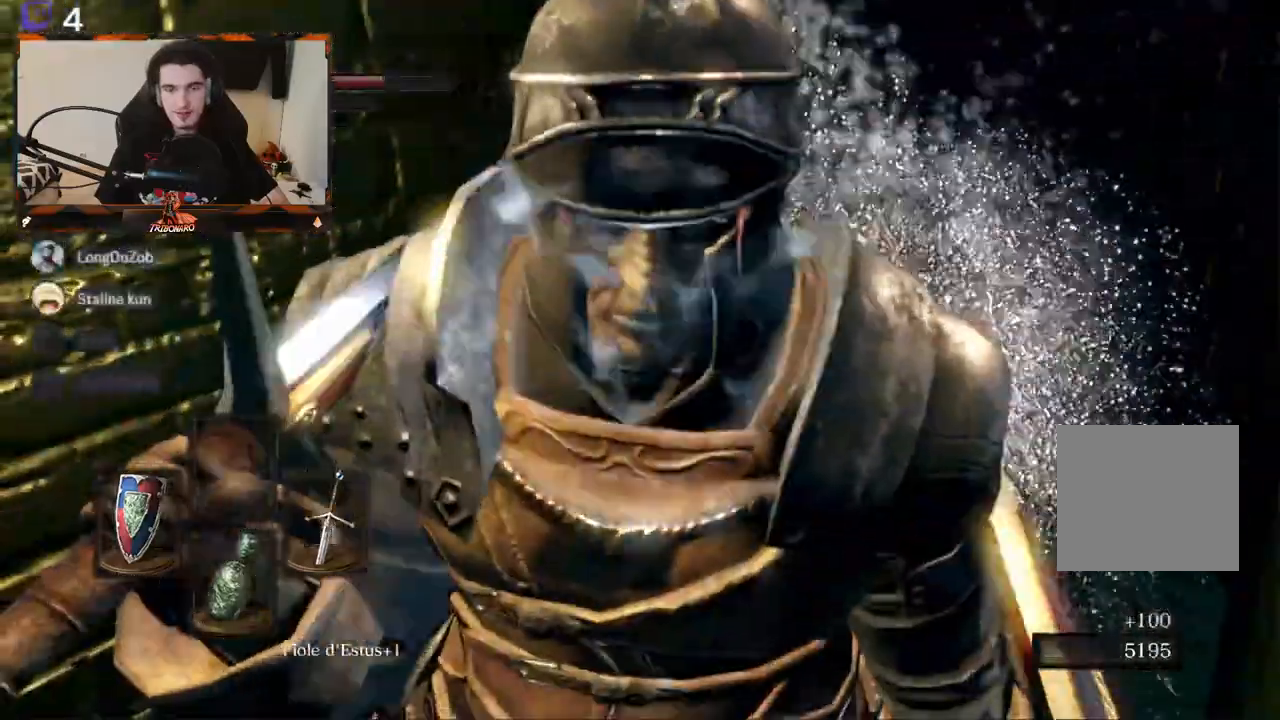
{"buttons": [], "left_stick": "center", "right_stick": "center", "events": [[33, "right_stick", "down"], [100, "left_stick", "up"], [200, "right_stick", "center"], [267, "left_stick", "center"]]}
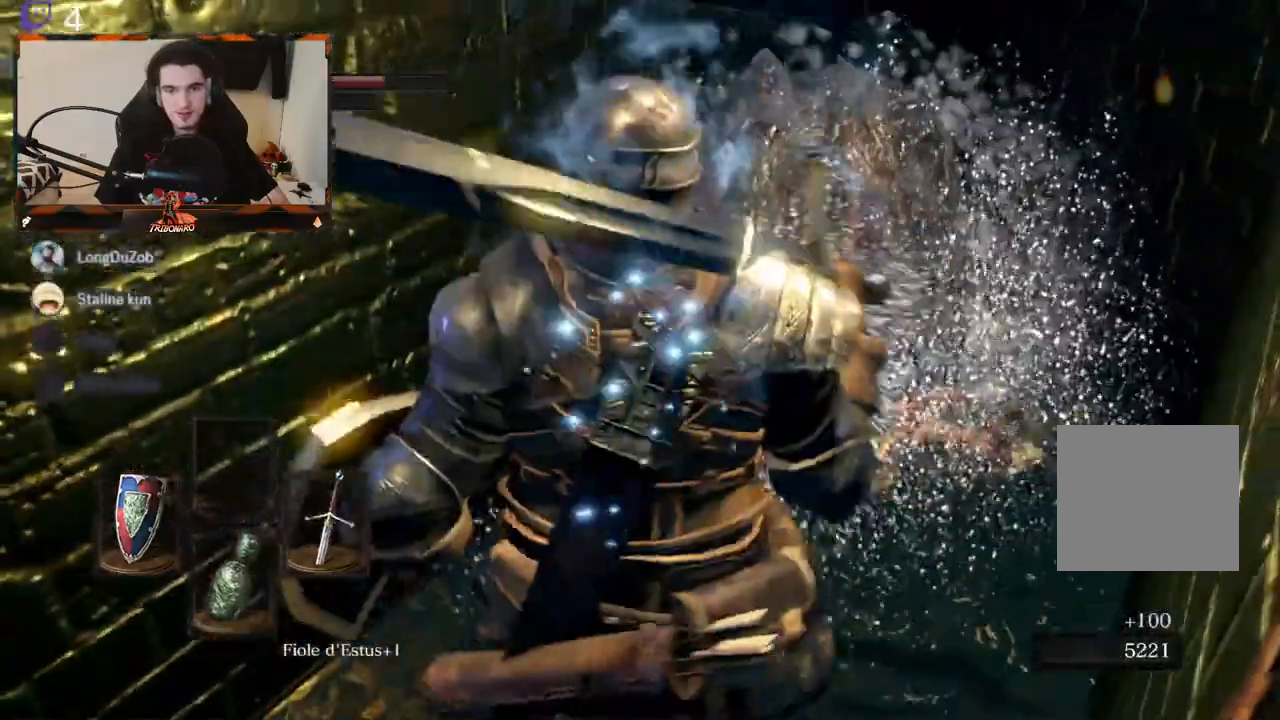
{"buttons": [], "left_stick": "up-right", "right_stick": "down-left", "events": [[217, "right_stick", "left"], [317, "left_stick", "up-right"], [450, "right_stick", "down-left"]]}
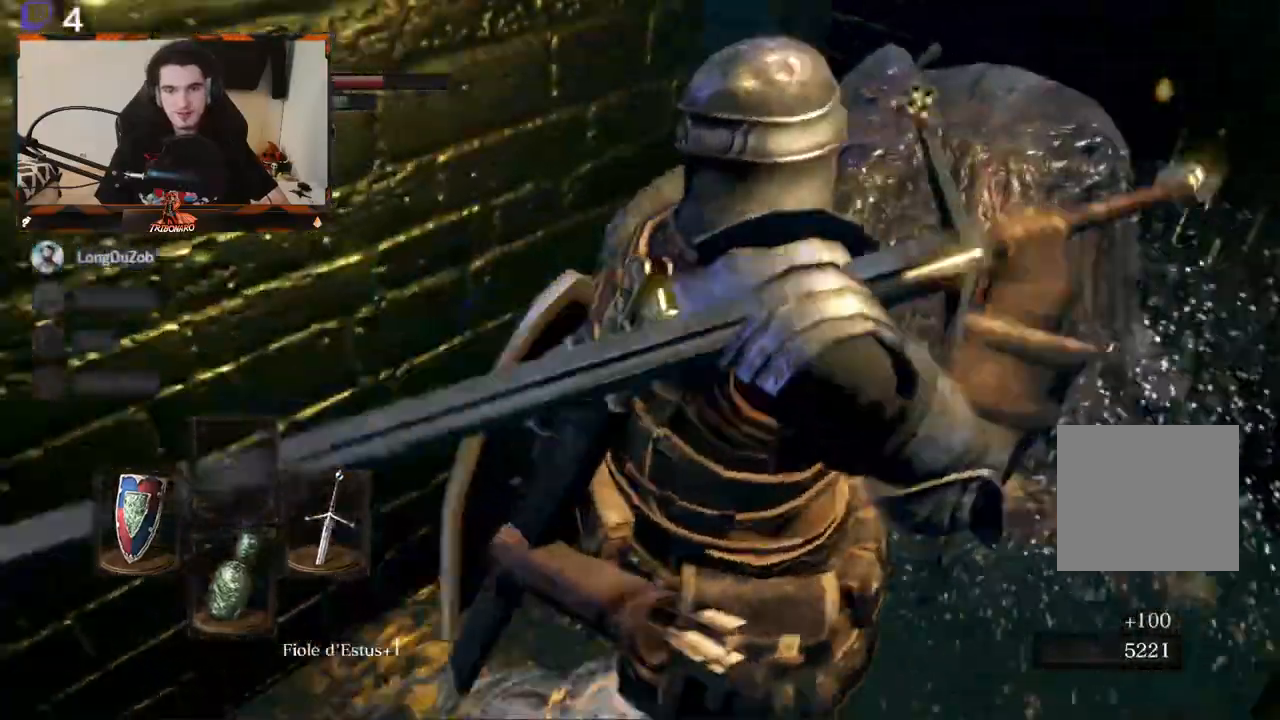
{"buttons": [], "left_stick": "up-right", "right_stick": "left", "events": [[33, "left_stick", "center"], [133, "right_stick", "center"], [333, "left_stick", "up-right"], [417, "right_stick", "left"]]}
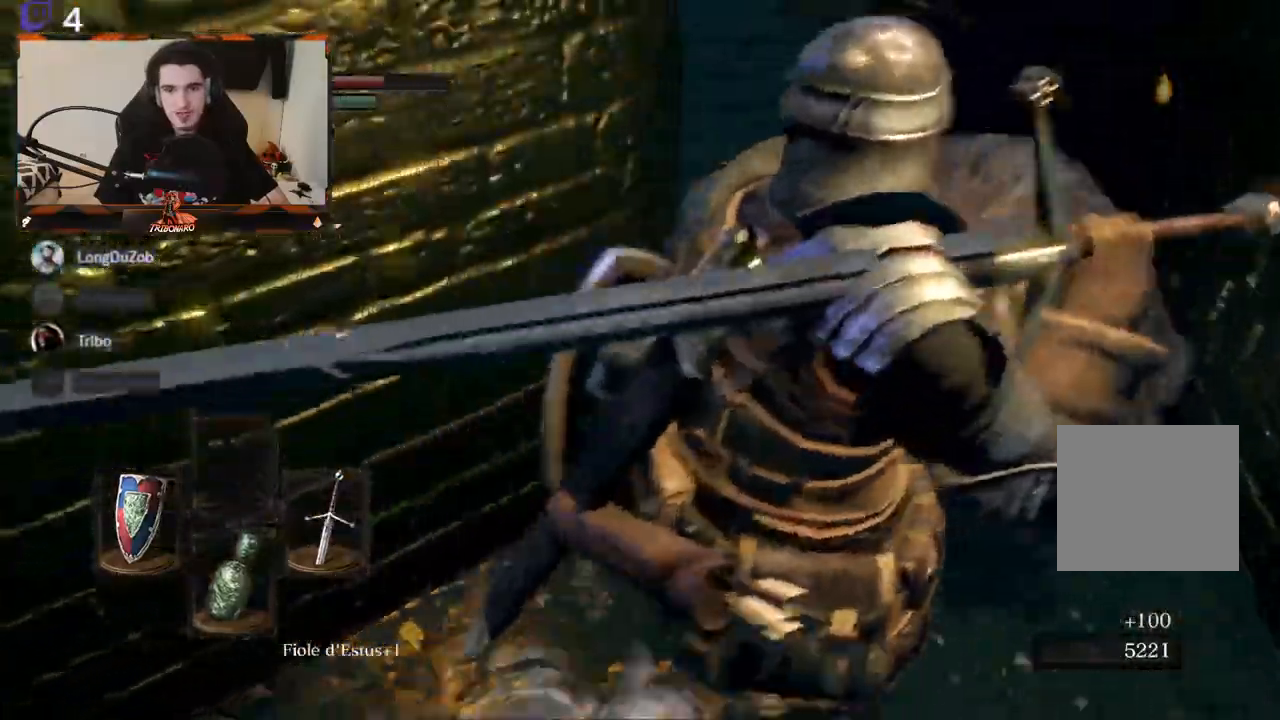
{"buttons": [], "left_stick": "center", "right_stick": "center", "events": [[250, "left_stick", "center"], [300, "right_stick", "center"]]}
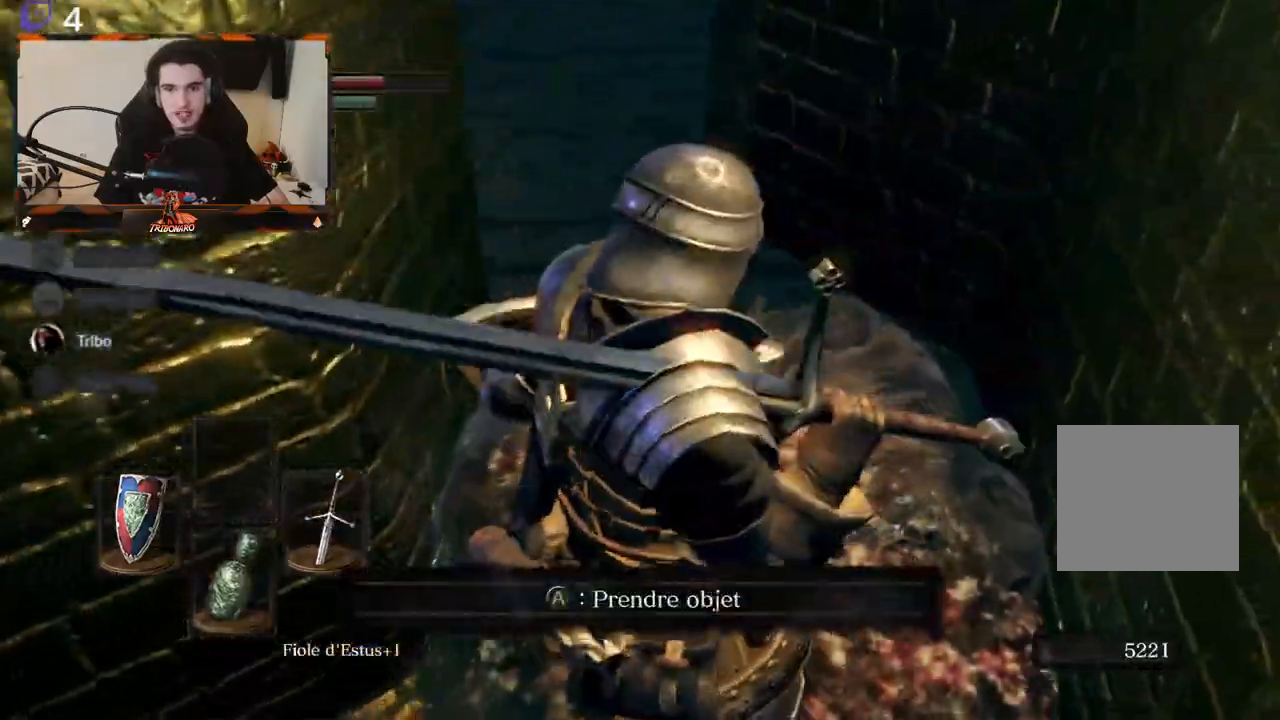
{"buttons": [], "left_stick": "center", "right_stick": "up-left"}
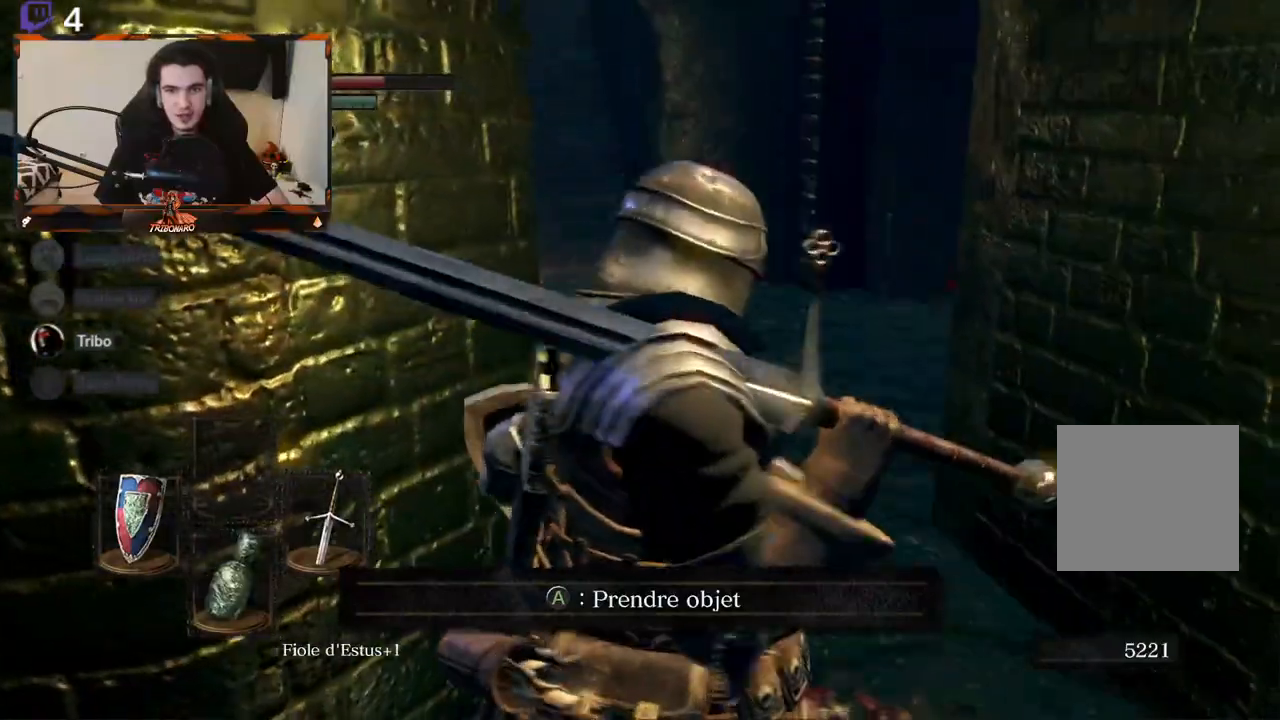
{"buttons": [], "left_stick": "center", "right_stick": "center", "events": [[150, "right_stick", "center"]]}
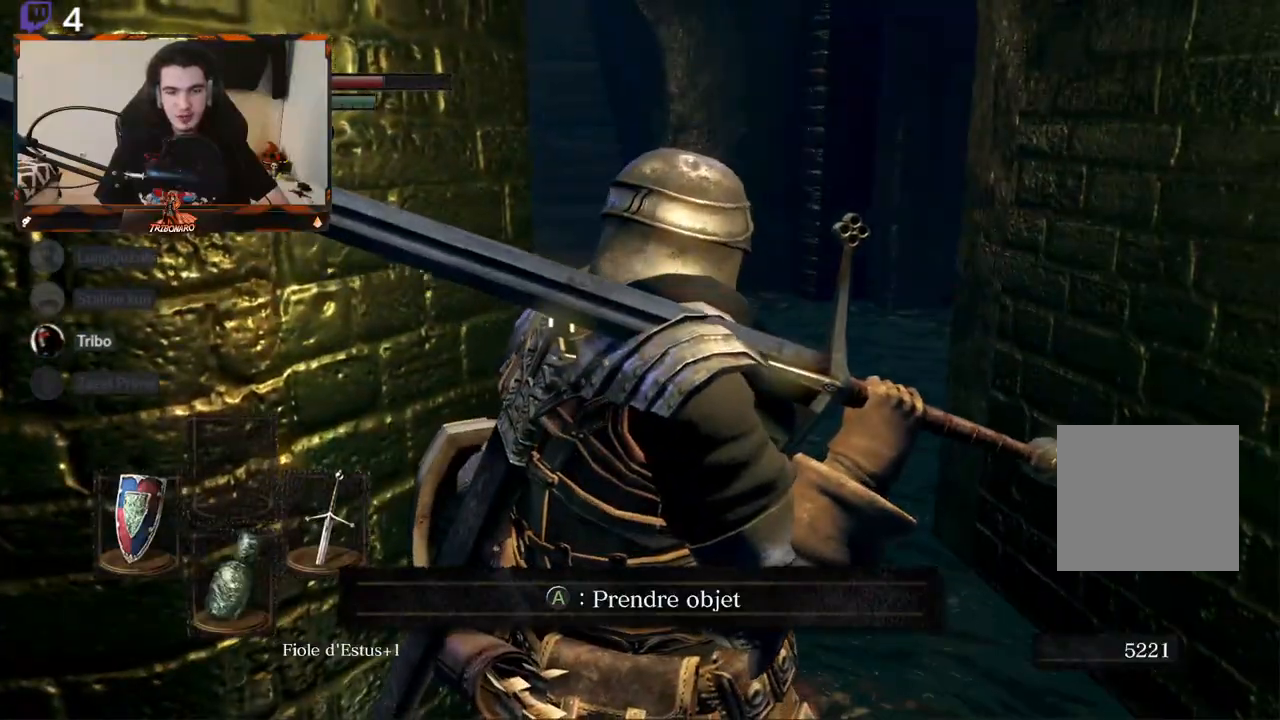
{"buttons": [], "left_stick": "center", "right_stick": "center", "events": [[250, "A", "down"], [350, "A", "up"]]}
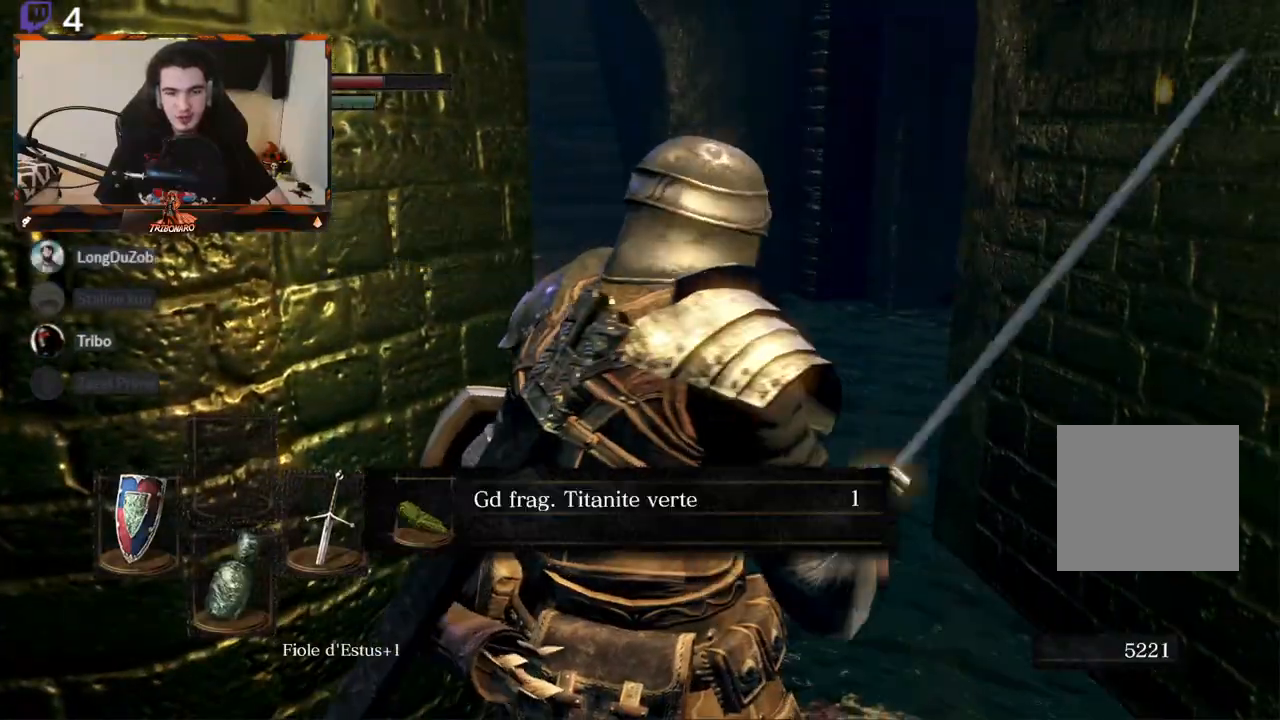
{"buttons": [], "left_stick": "center", "right_stick": "center", "events": [[133, "left_stick", "up-right"], [267, "right_stick", "down"], [350, "right_stick", "center"], [417, "left_stick", "center"]]}
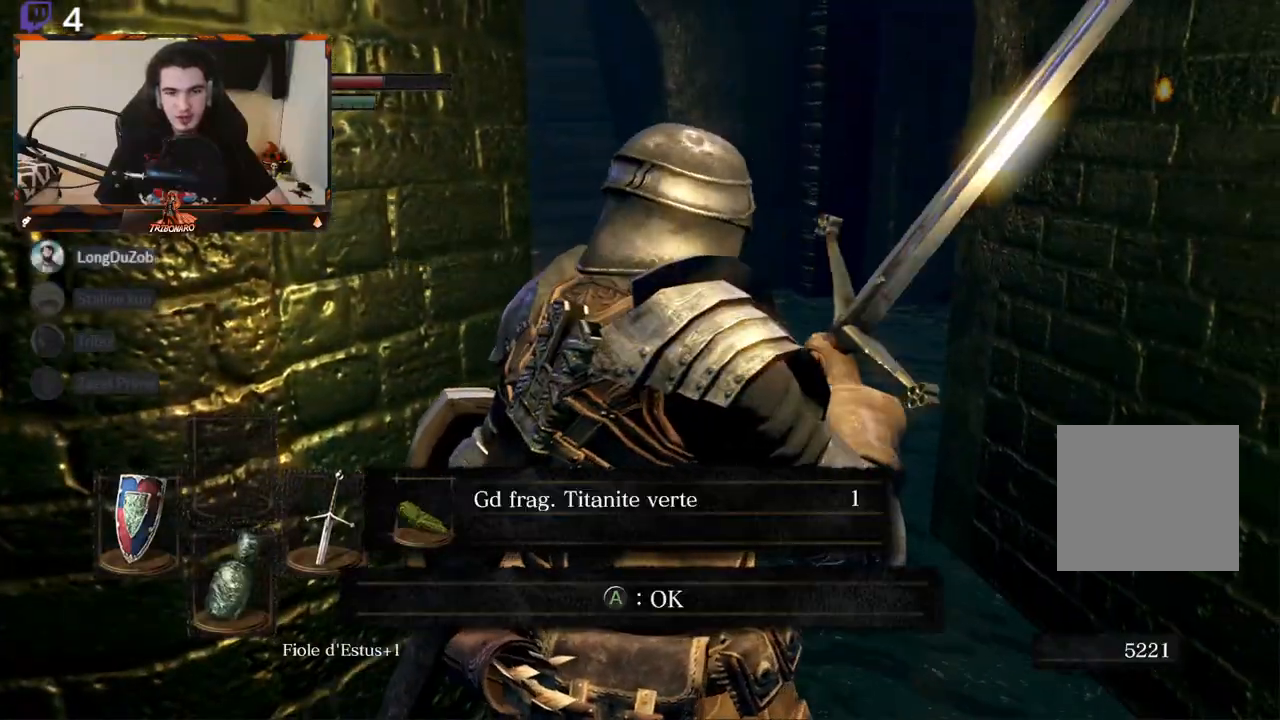
{"buttons": [], "left_stick": "up", "right_stick": "center", "events": [[67, "left_stick", "up"], [183, "A", "down"], [267, "A", "up"]]}
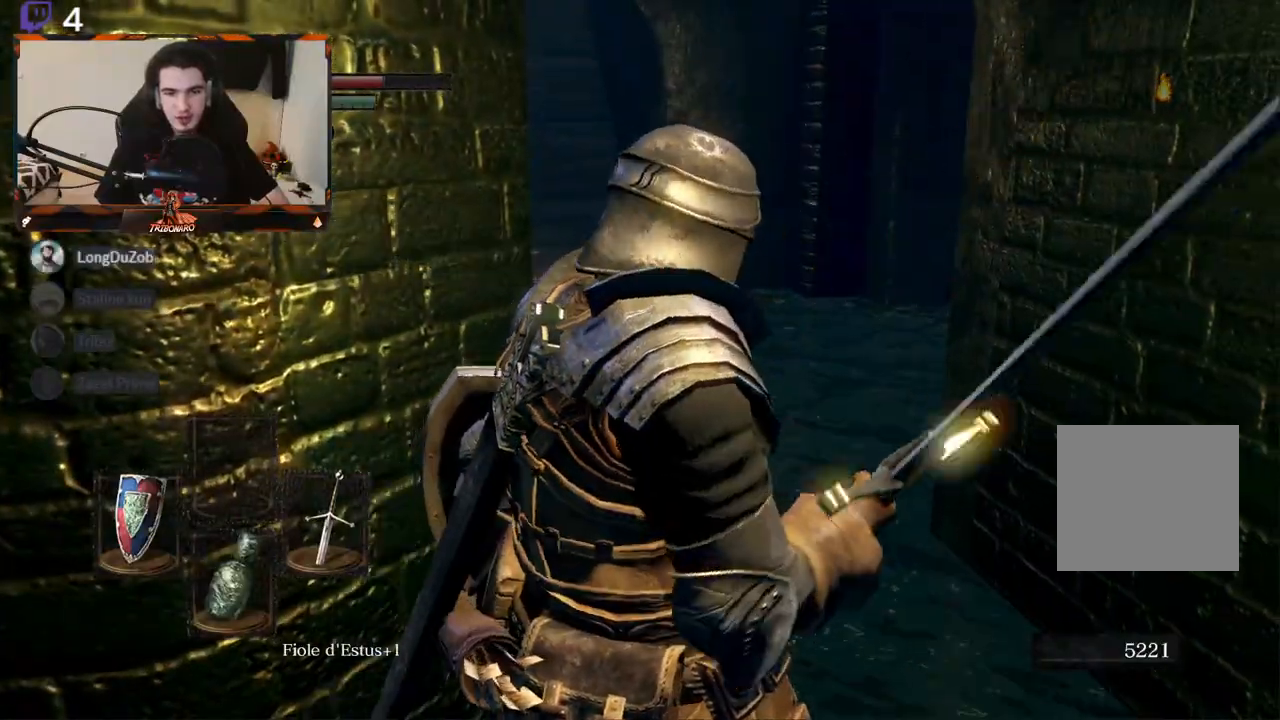
{"buttons": [], "left_stick": "up", "right_stick": "down-right", "events": [[333, "right_stick", "down-right"]]}
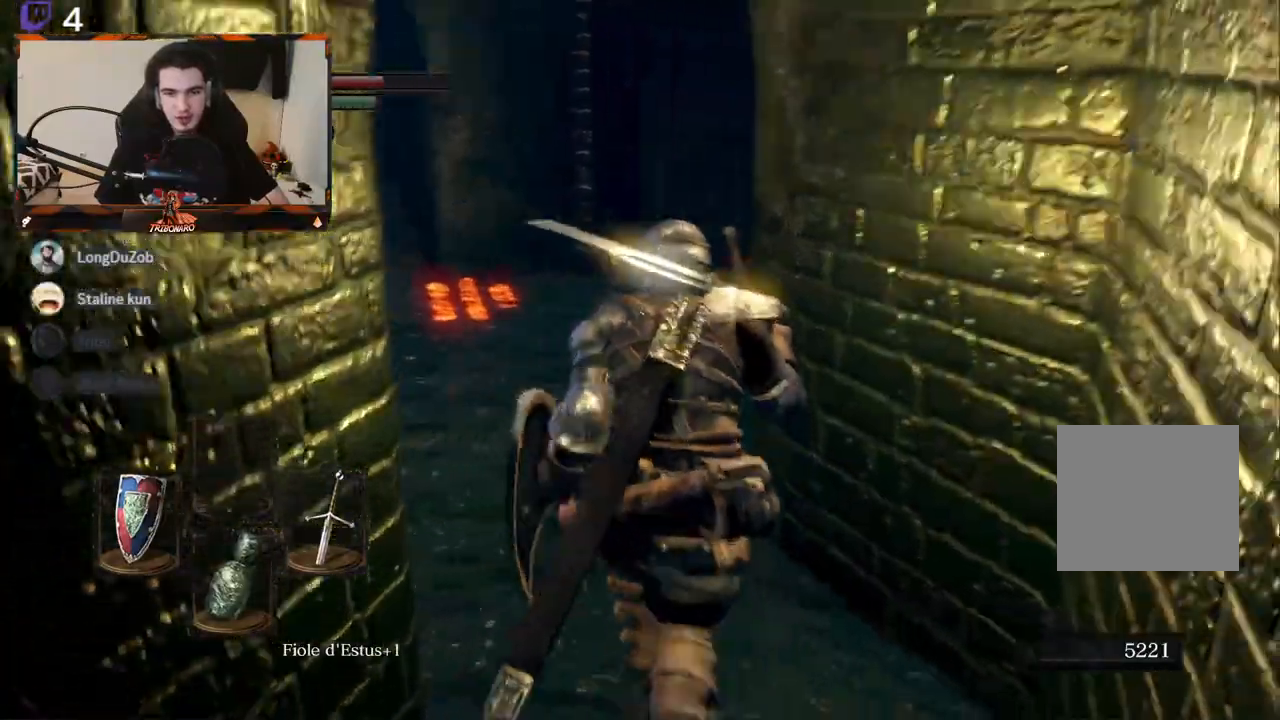
{"buttons": [], "left_stick": "center", "right_stick": "up-left", "events": [[117, "left_stick", "center"], [133, "right_stick", "center"], [300, "right_stick", "up"], [433, "right_stick", "up-left"]]}
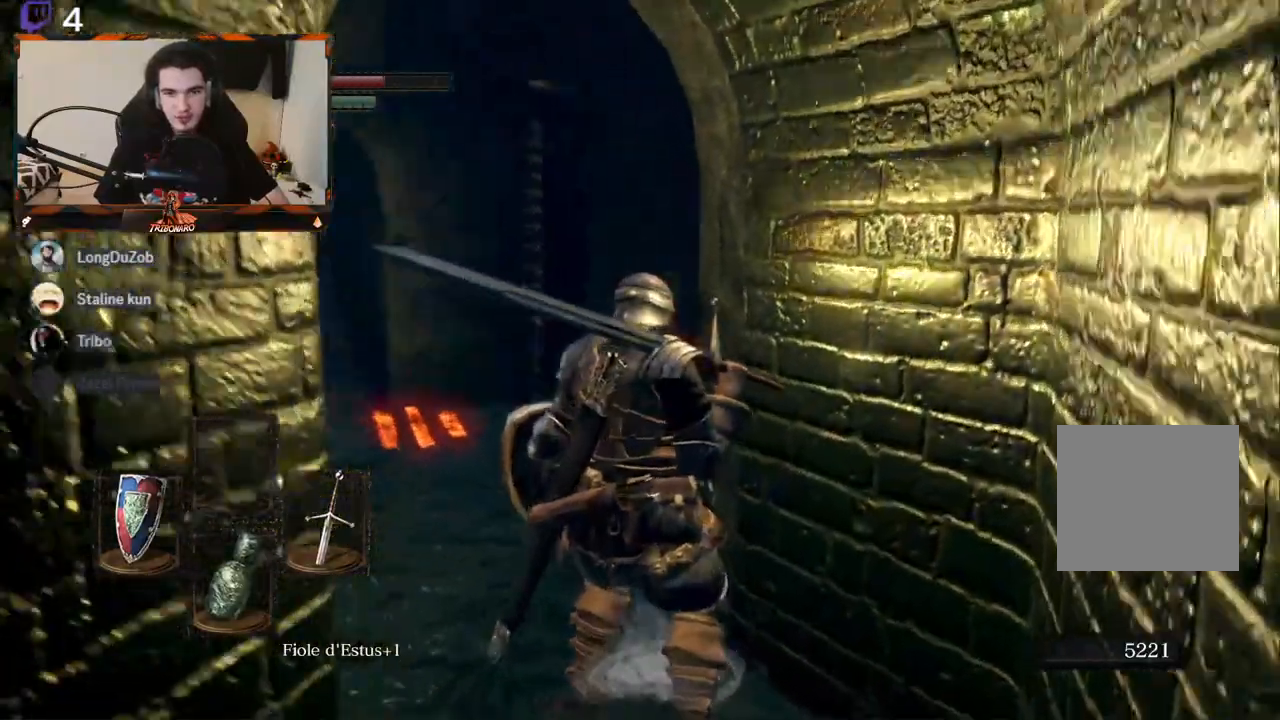
{"buttons": [], "left_stick": "up", "right_stick": "up-left", "events": [[33, "left_stick", "up"], [83, "R1", "down"], [100, "R1", "up"], [267, "left_stick", "center"], [267, "right_stick", "left"], [383, "left_stick", "up"], [383, "right_stick", "up-left"]]}
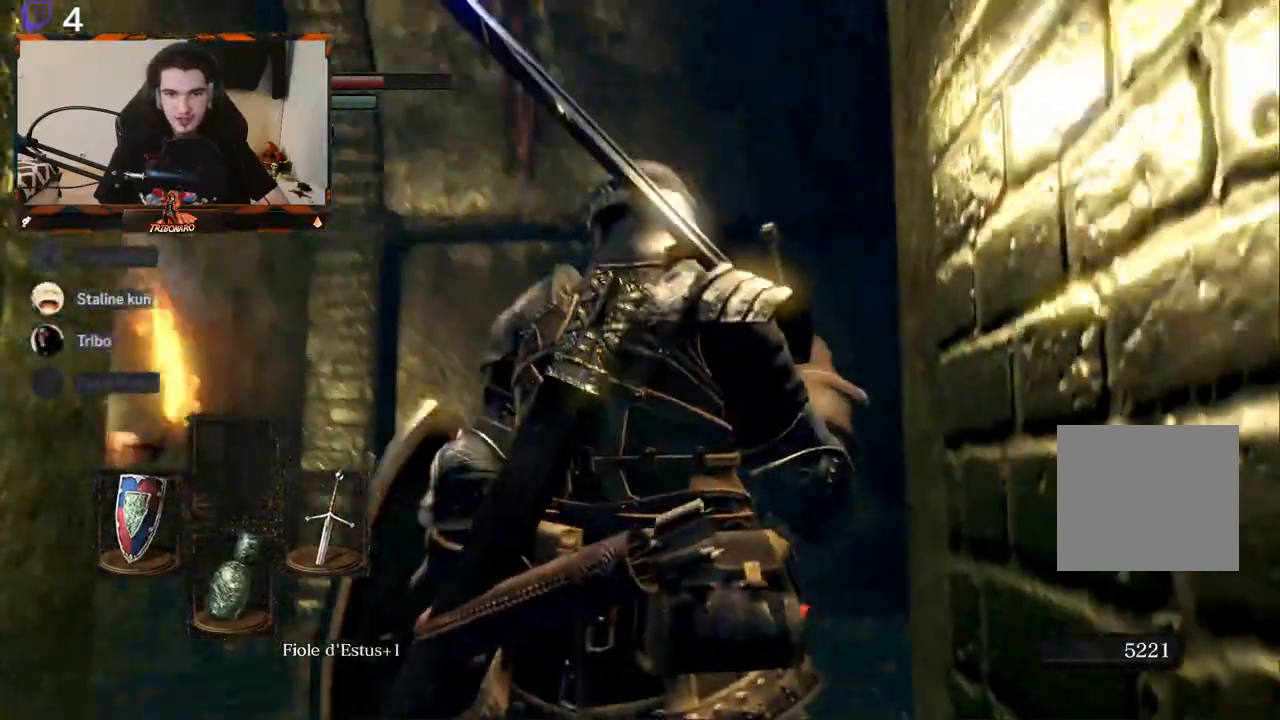
{"buttons": [], "left_stick": "center", "right_stick": "center", "events": [[100, "left_stick", "center"], [167, "right_stick", "up"], [333, "left_stick", "up"], [383, "right_stick", "center"], [433, "left_stick", "center"]]}
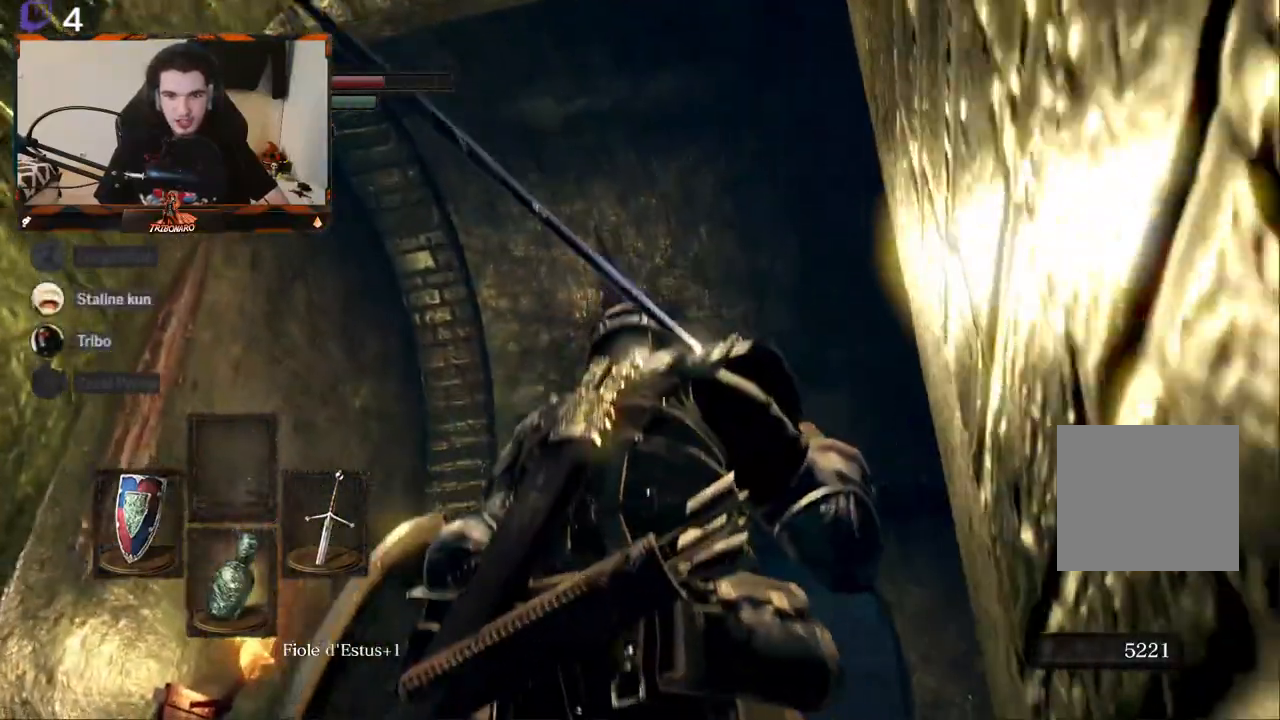
{"buttons": [], "left_stick": "center", "right_stick": "down-right", "events": [[17, "right_stick", "down"], [217, "right_stick", "down-right"]]}
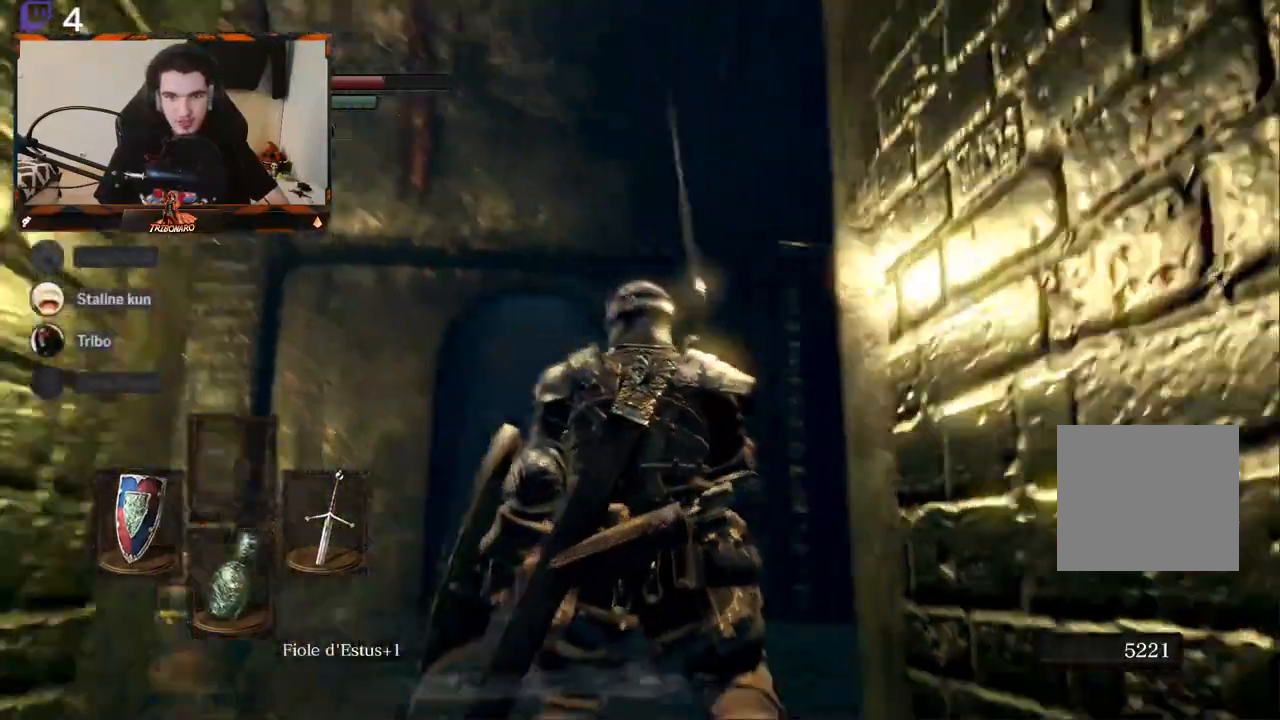
{"buttons": [], "left_stick": "up", "right_stick": "down-left", "events": [[183, "right_stick", "down-left"], [450, "left_stick", "up"]]}
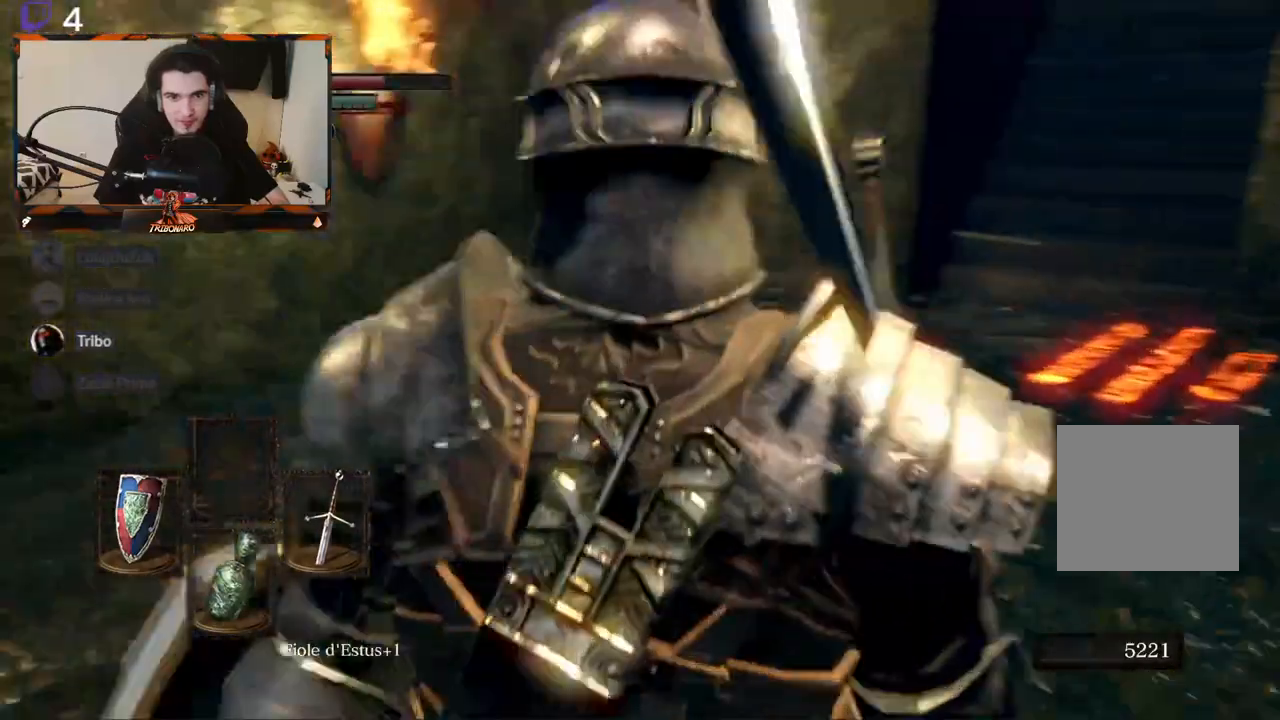
{"buttons": [], "left_stick": "up", "right_stick": "right", "events": [[67, "right_stick", "center"], [333, "right_stick", "right"]]}
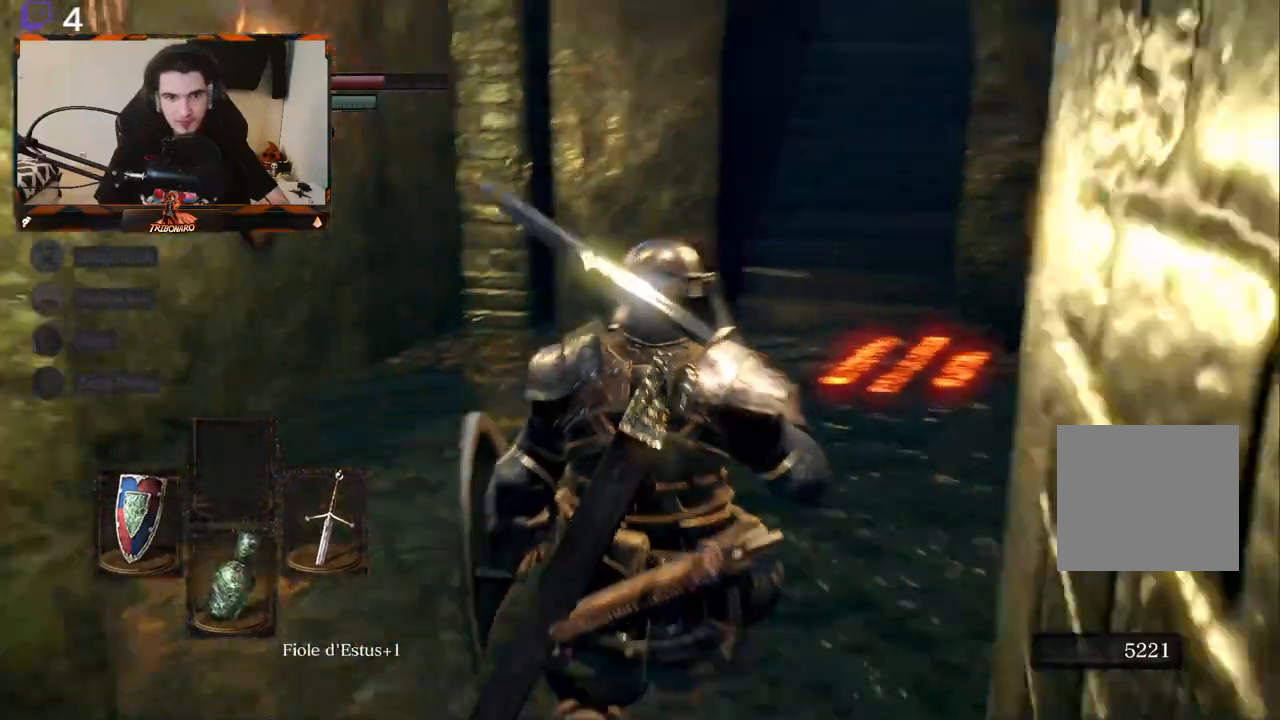
{"buttons": [], "left_stick": "center", "right_stick": "right", "events": [[133, "left_stick", "center"], [133, "right_stick", "center"], [300, "right_stick", "right"]]}
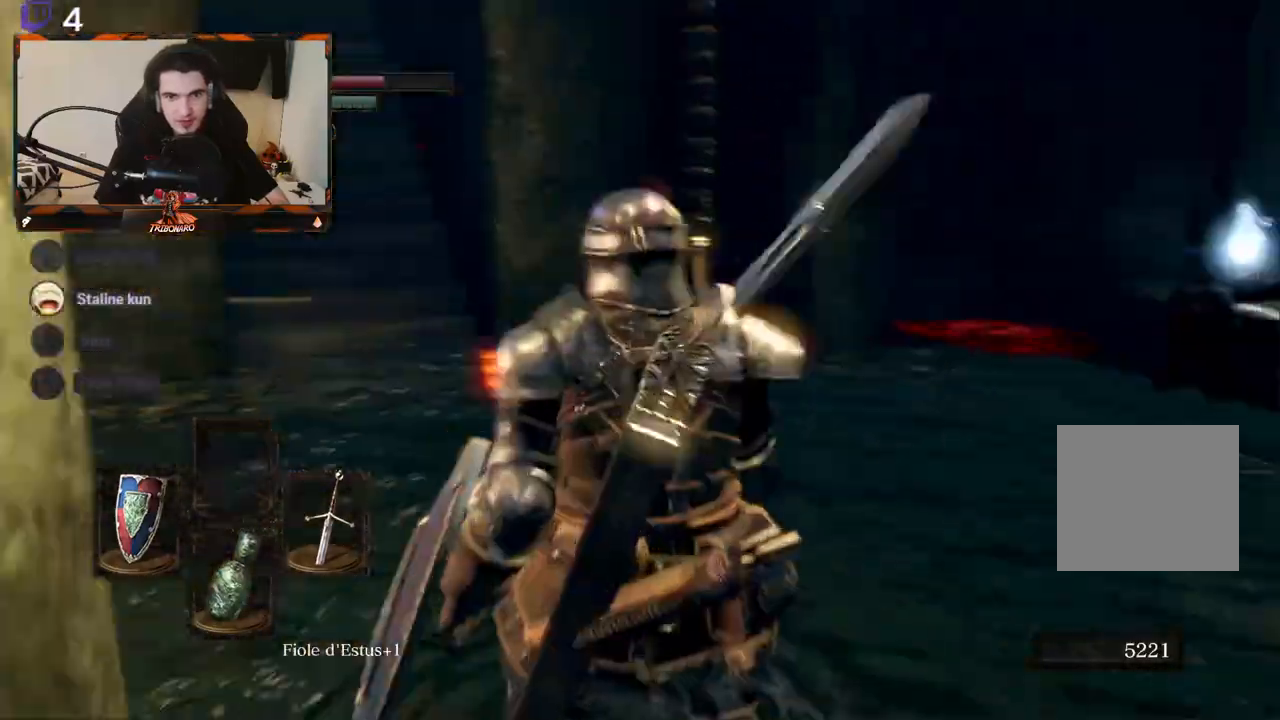
{"buttons": [], "left_stick": "center", "right_stick": "center", "events": [[283, "right_stick", "center"]]}
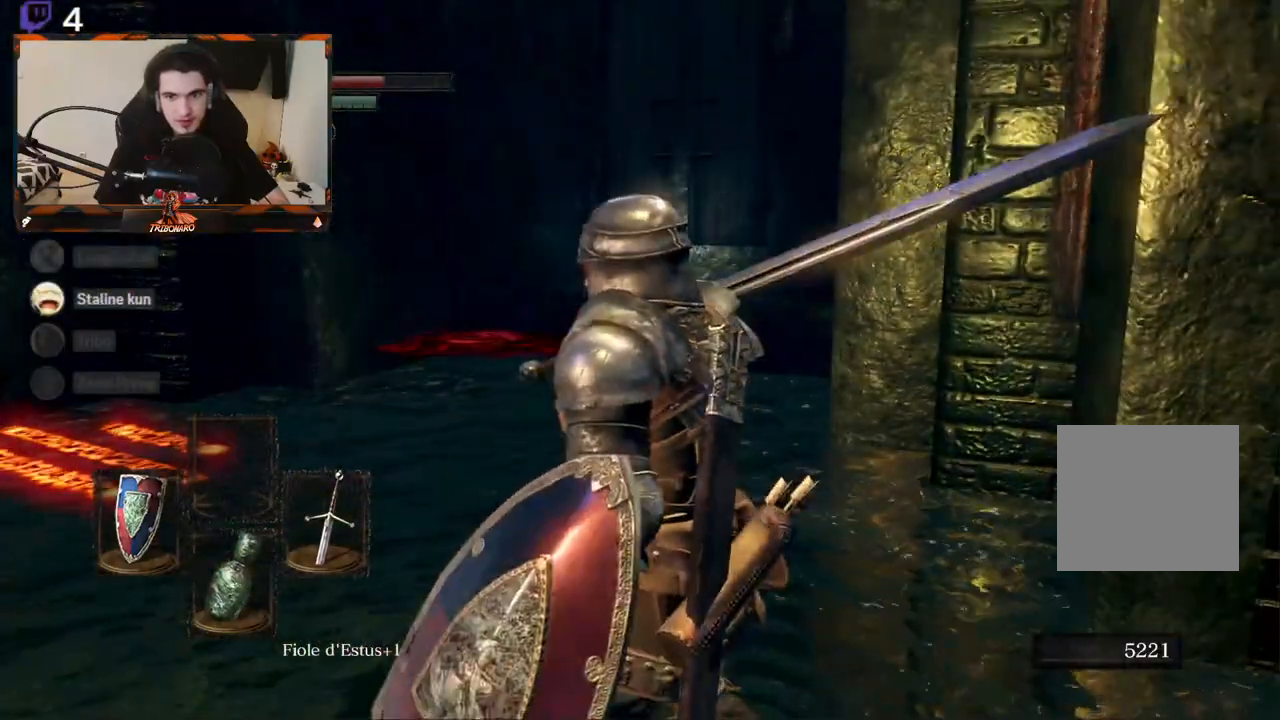
{"buttons": [], "left_stick": "center", "right_stick": "up-left", "events": [[33, "left_stick", "up"], [117, "right_stick", "right"], [250, "left_stick", "center"], [400, "right_stick", "center"], [500, "right_stick", "up-left"]]}
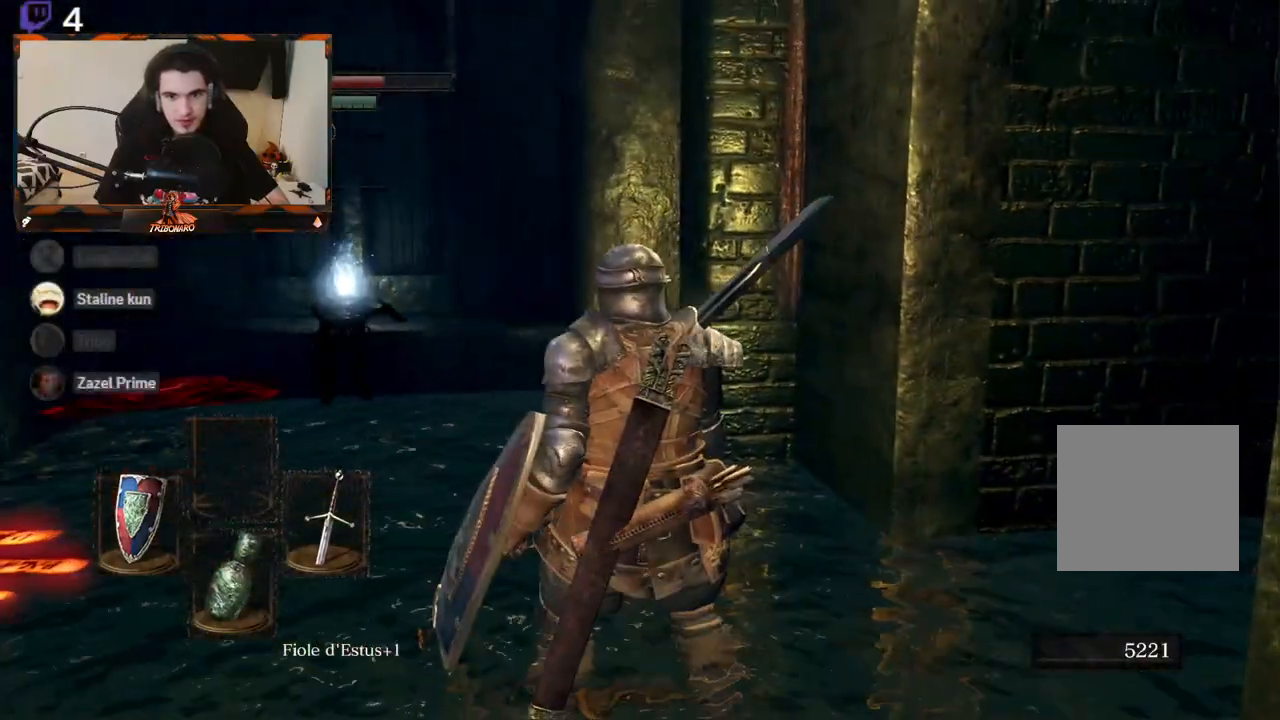
{"buttons": [], "left_stick": "center", "right_stick": "up-left", "events": []}
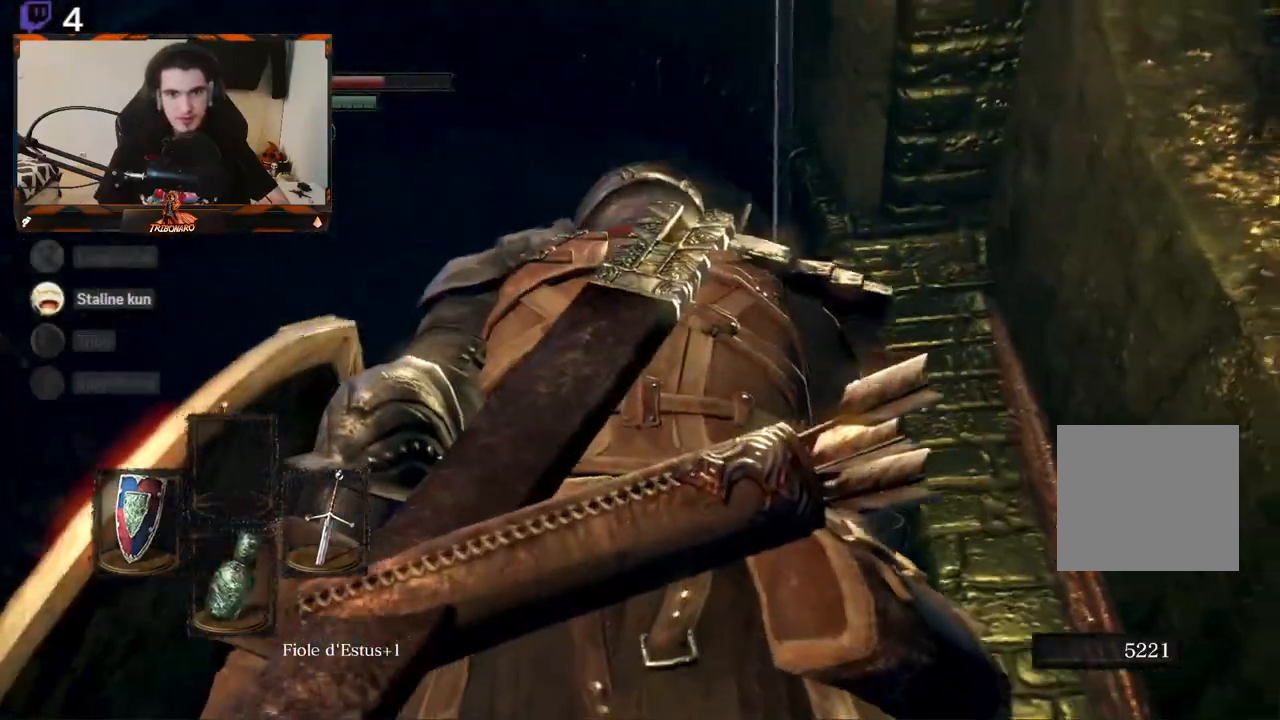
{"buttons": [], "left_stick": "up", "right_stick": "center", "events": [[333, "left_stick", "up"], [433, "right_stick", "center"]]}